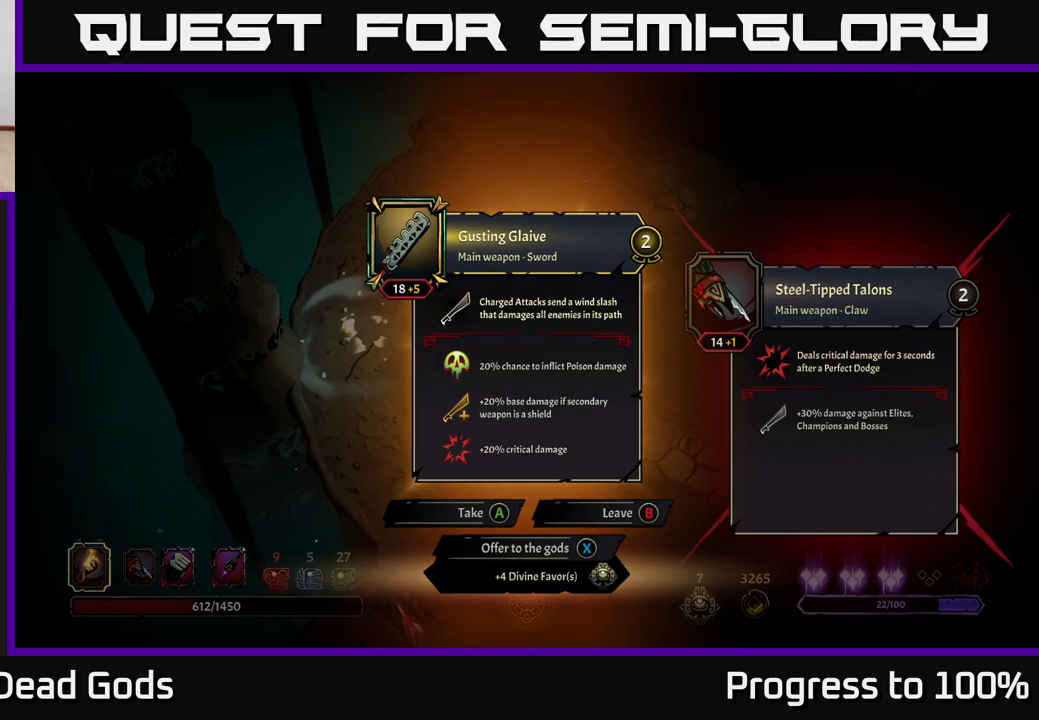
Gameplay with a controller (Xbox layout); each line is a JSON object with the inputs held at the frame after it. "events" lists button and stick changes between this image and that frame as [ms after this image, input, new state], when the widget could be followed in between.
{"buttons": ["A"], "left_stick": "center", "right_stick": "center", "events": [[500, "A", "down"]]}
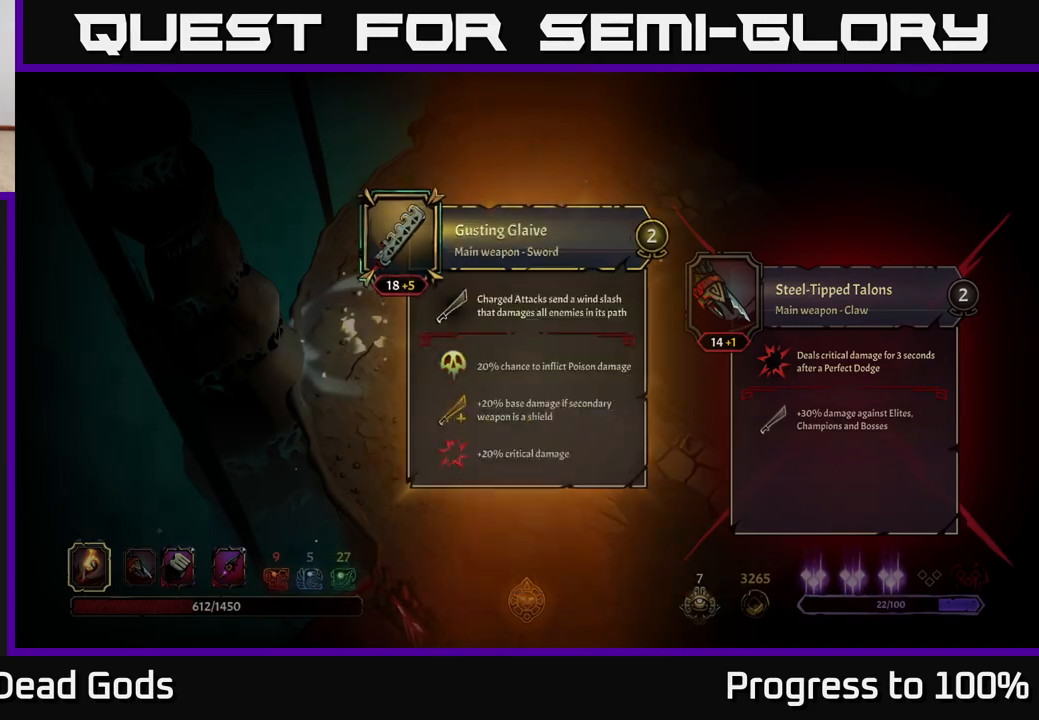
{"buttons": [], "left_stick": "right", "right_stick": "center", "events": [[100, "A", "up"], [250, "left_stick", "right"]]}
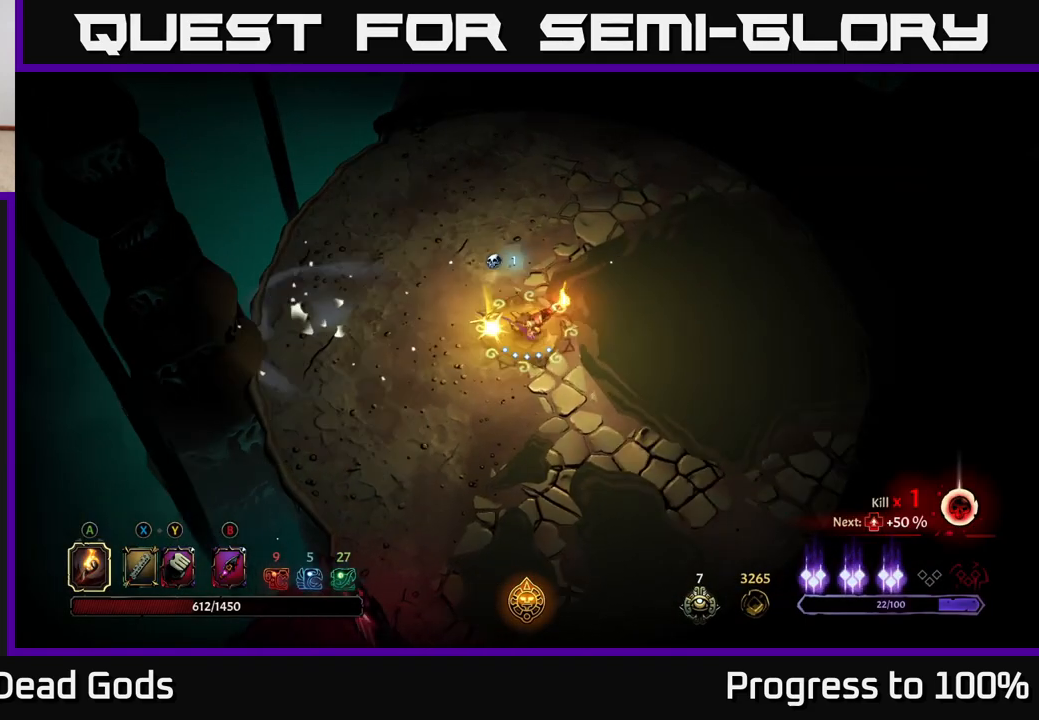
{"buttons": [], "left_stick": "right", "right_stick": "center", "events": [[233, "left_stick", "up-right"], [433, "left_stick", "right"]]}
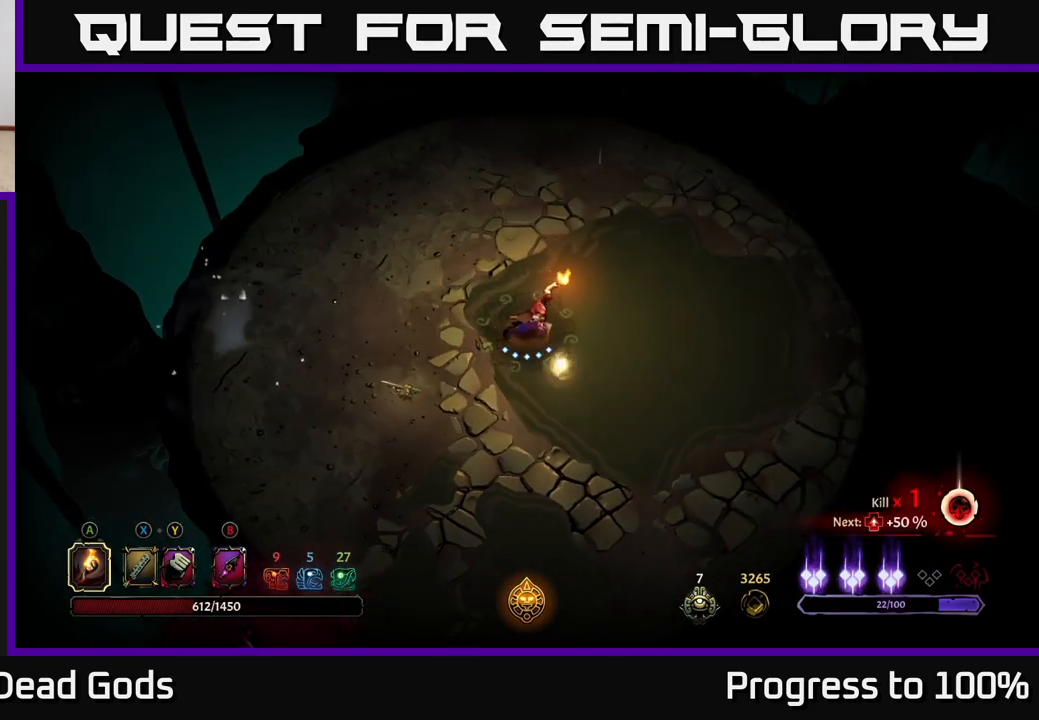
{"buttons": [], "left_stick": "right", "right_stick": "center", "events": []}
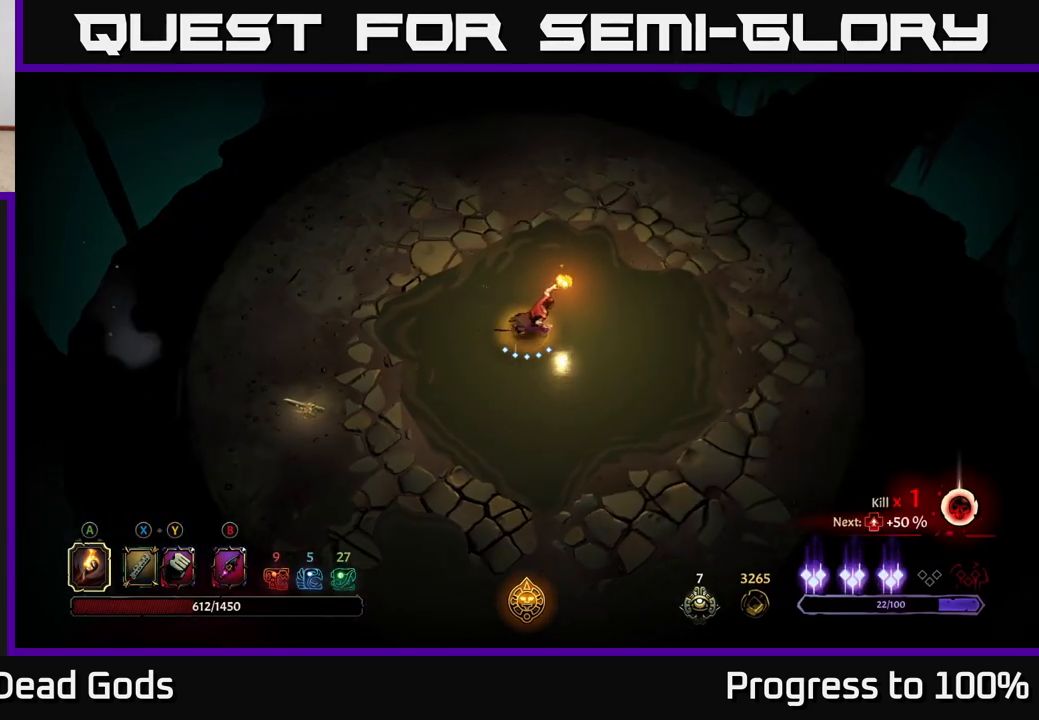
{"buttons": [], "left_stick": "down-right", "right_stick": "center", "events": [[433, "left_stick", "down-right"]]}
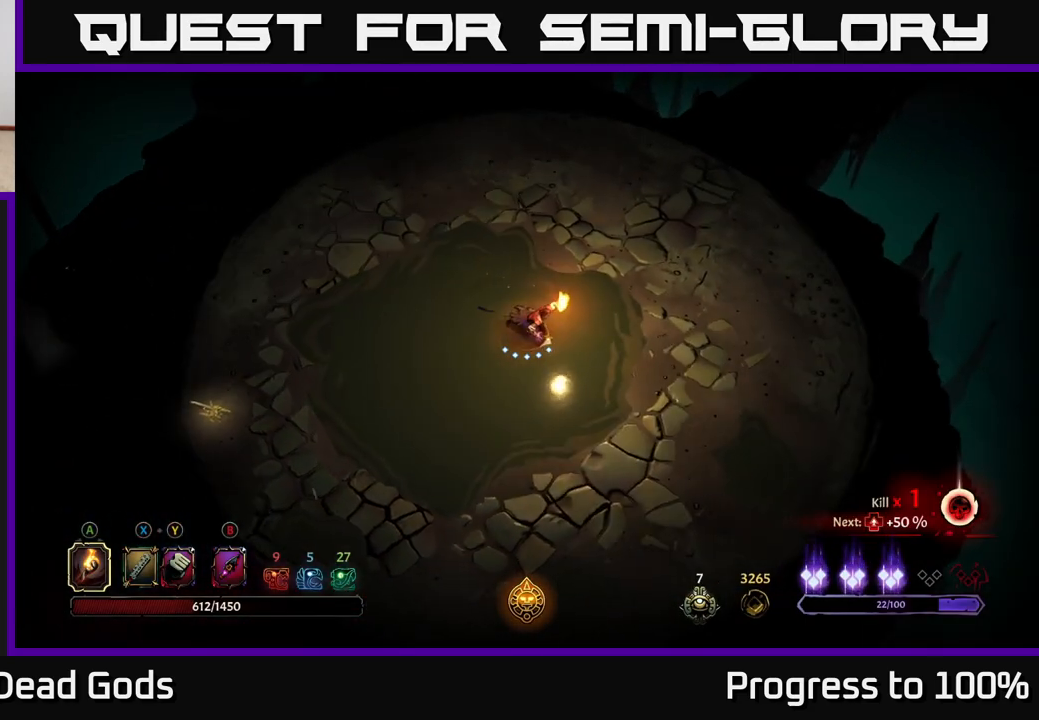
{"buttons": [], "left_stick": "up-right", "right_stick": "center", "events": [[450, "left_stick", "up-right"]]}
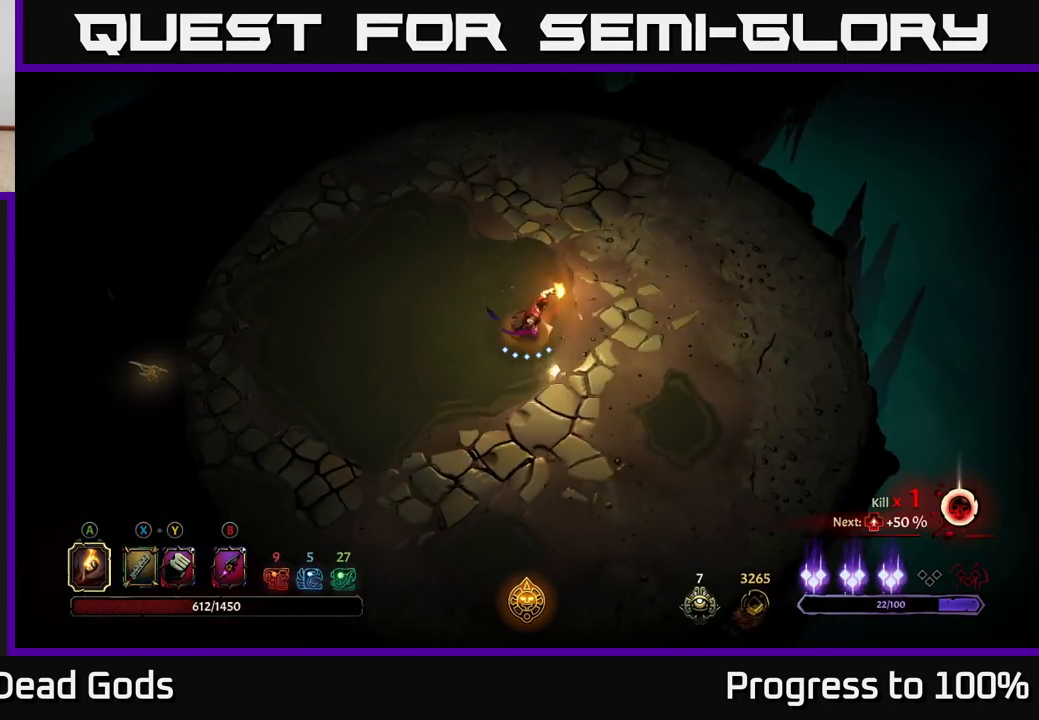
{"buttons": ["R2"], "left_stick": "up-right", "right_stick": "center", "events": [[183, "R2", "down"]]}
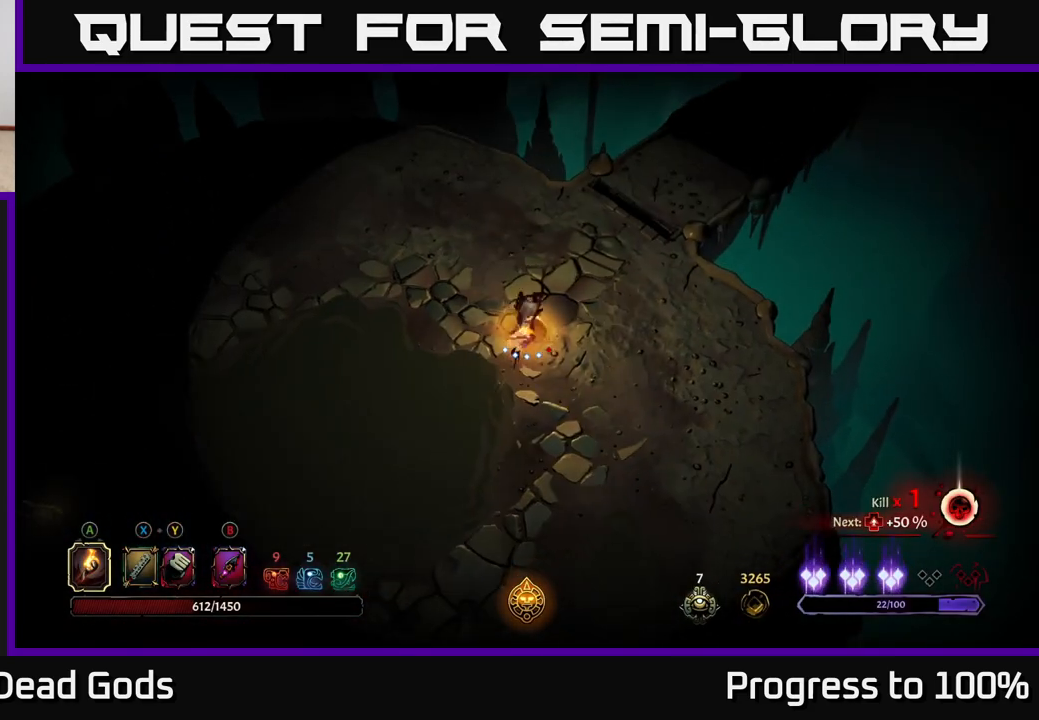
{"buttons": [], "left_stick": "up-right", "right_stick": "center", "events": [[17, "R2", "up"]]}
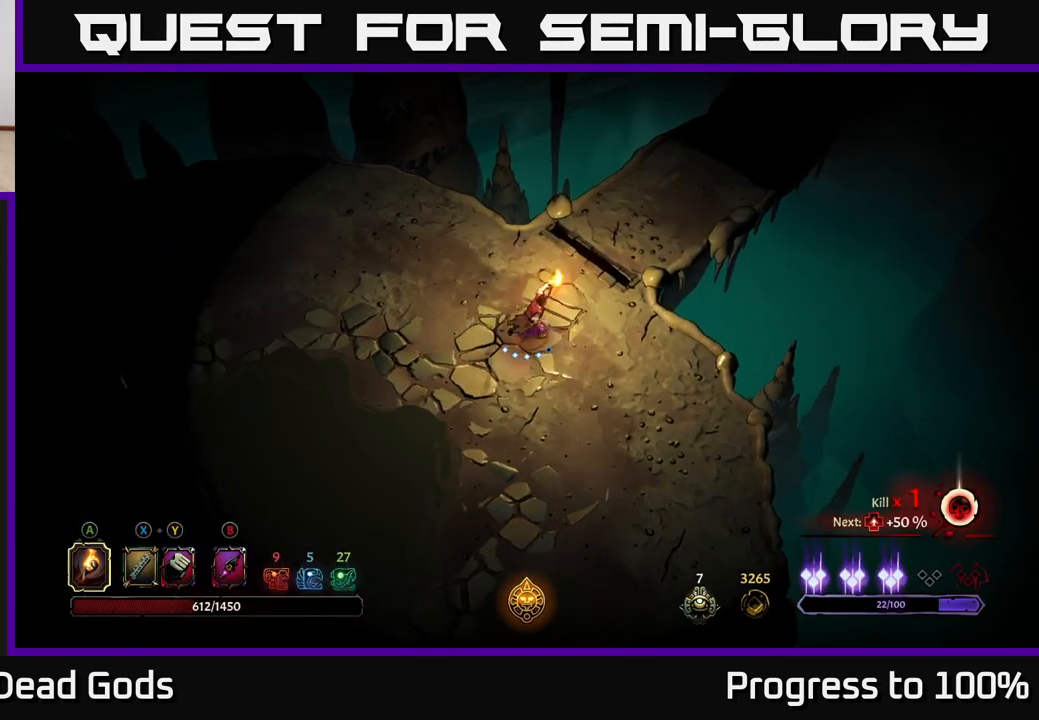
{"buttons": [], "left_stick": "up-right", "right_stick": "center", "events": []}
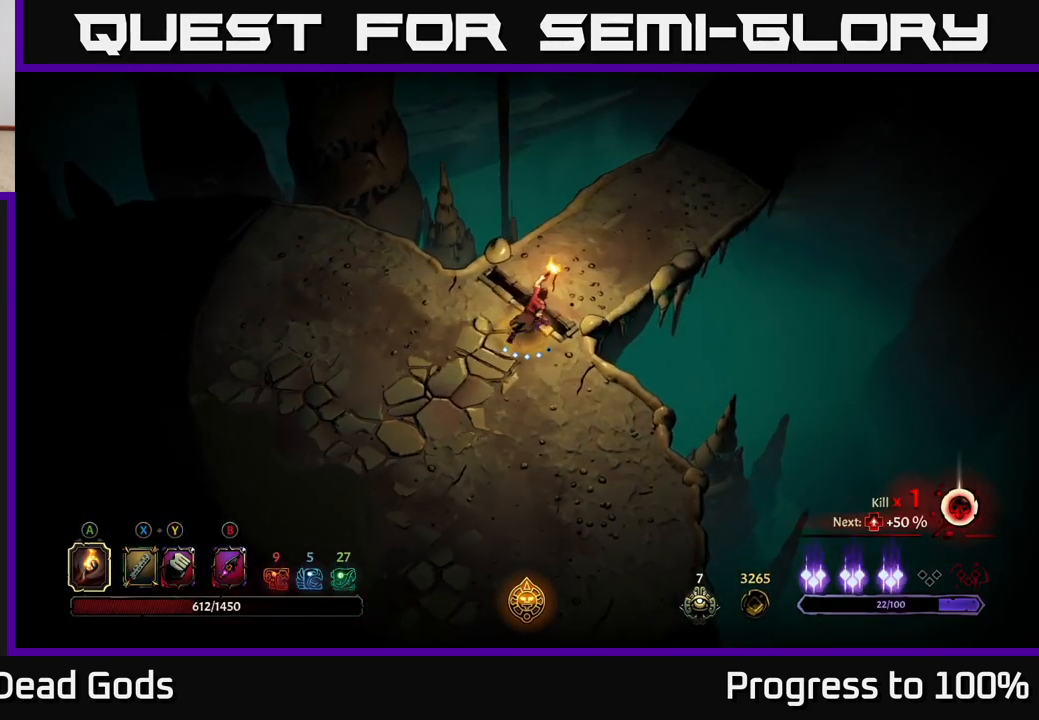
{"buttons": [], "left_stick": "up-right", "right_stick": "center", "events": []}
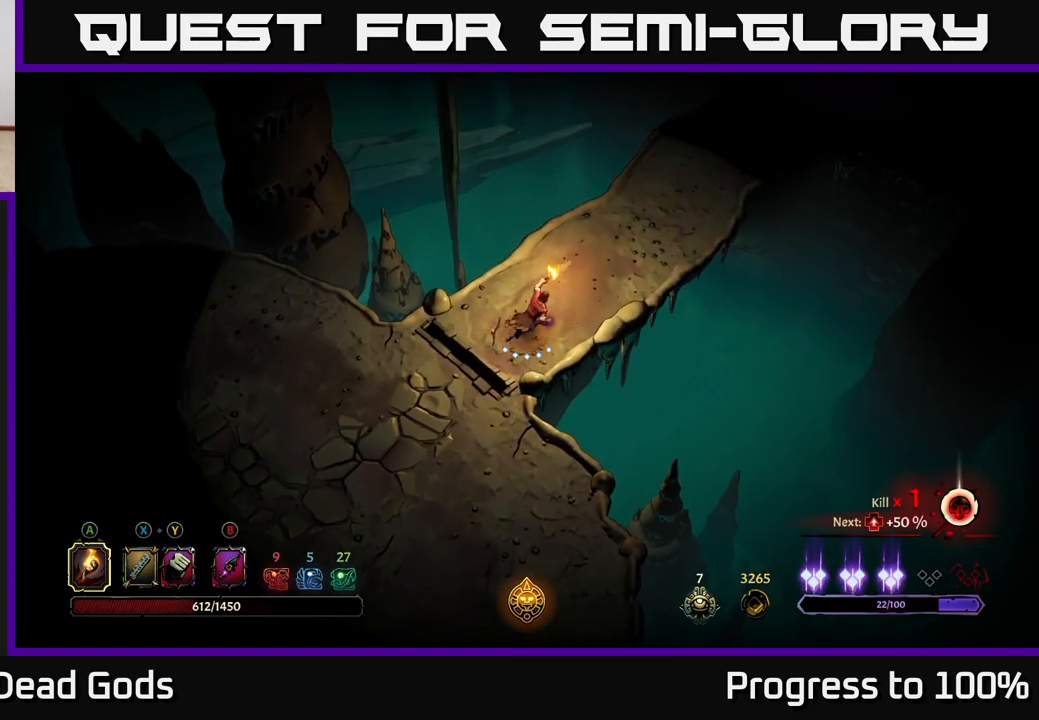
{"buttons": [], "left_stick": "up-right", "right_stick": "center", "events": []}
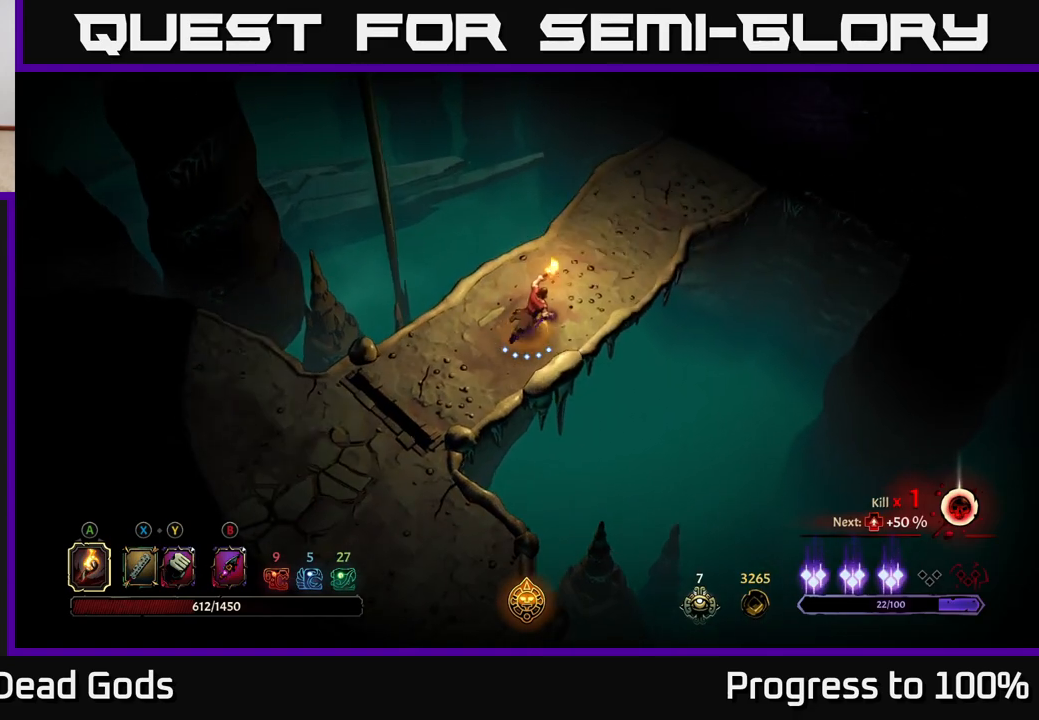
{"buttons": [], "left_stick": "up-right", "right_stick": "center", "events": []}
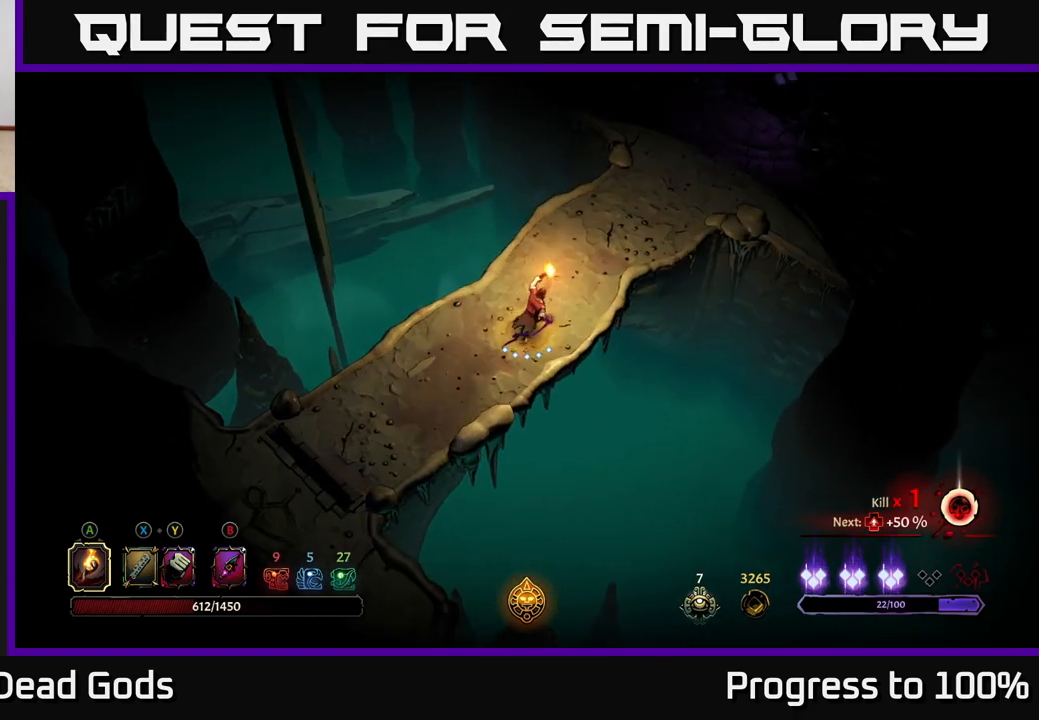
{"buttons": [], "left_stick": "up-right", "right_stick": "center", "events": []}
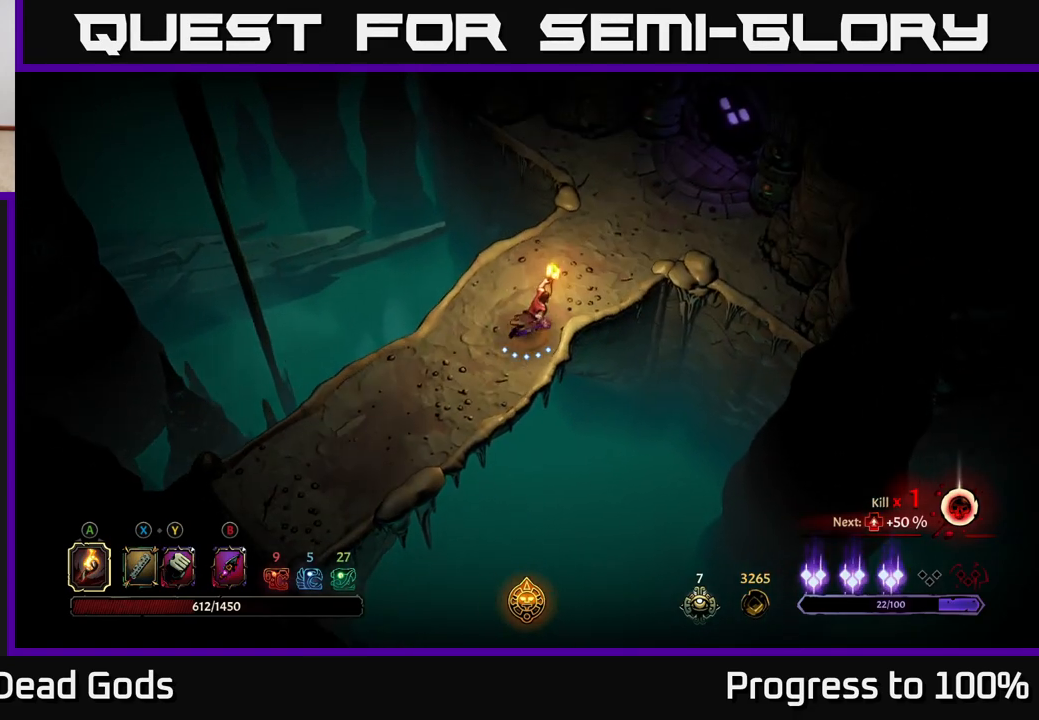
{"buttons": [], "left_stick": "up-right", "right_stick": "center", "events": []}
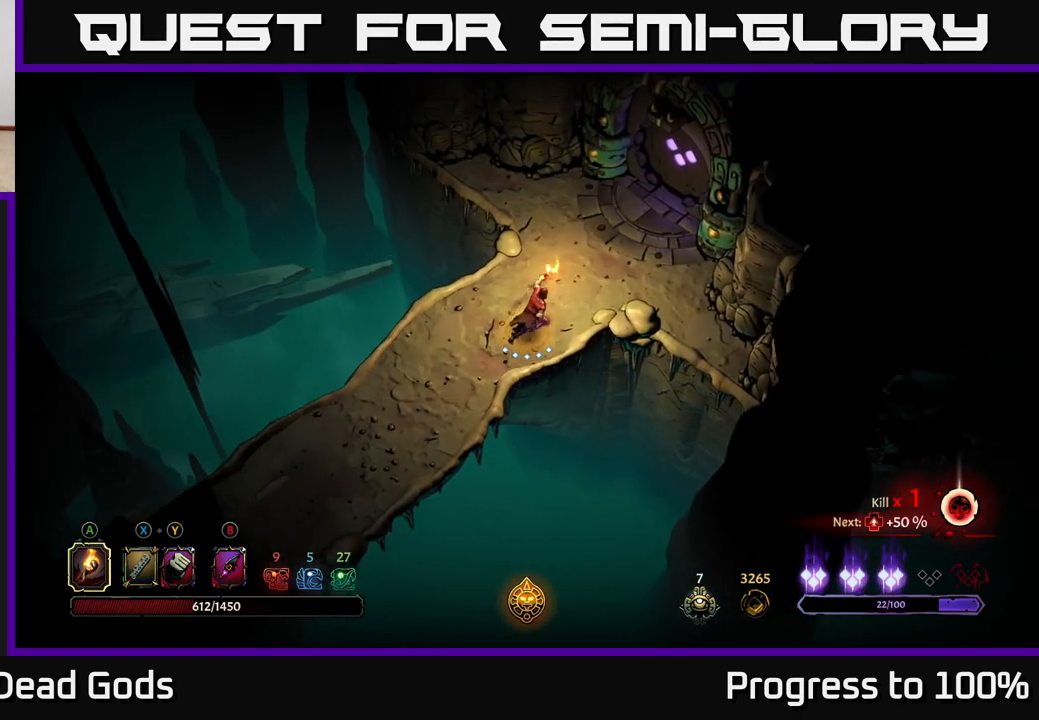
{"buttons": [], "left_stick": "up-right", "right_stick": "center", "events": []}
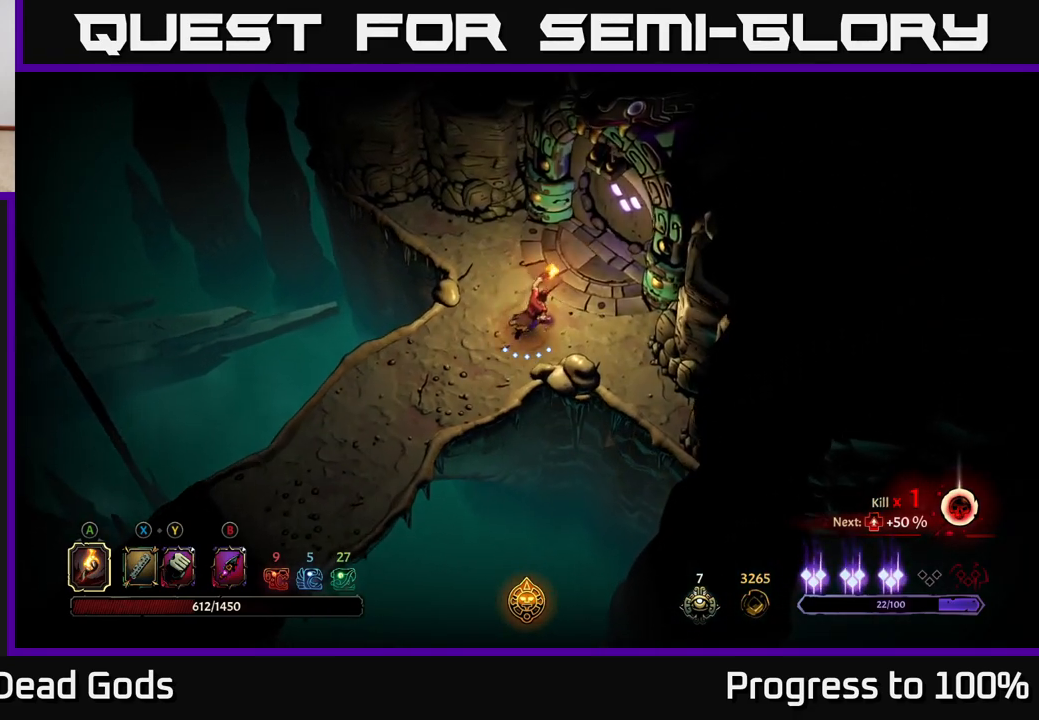
{"buttons": ["R1"], "left_stick": "up-right", "right_stick": "center", "events": [[500, "R1", "down"]]}
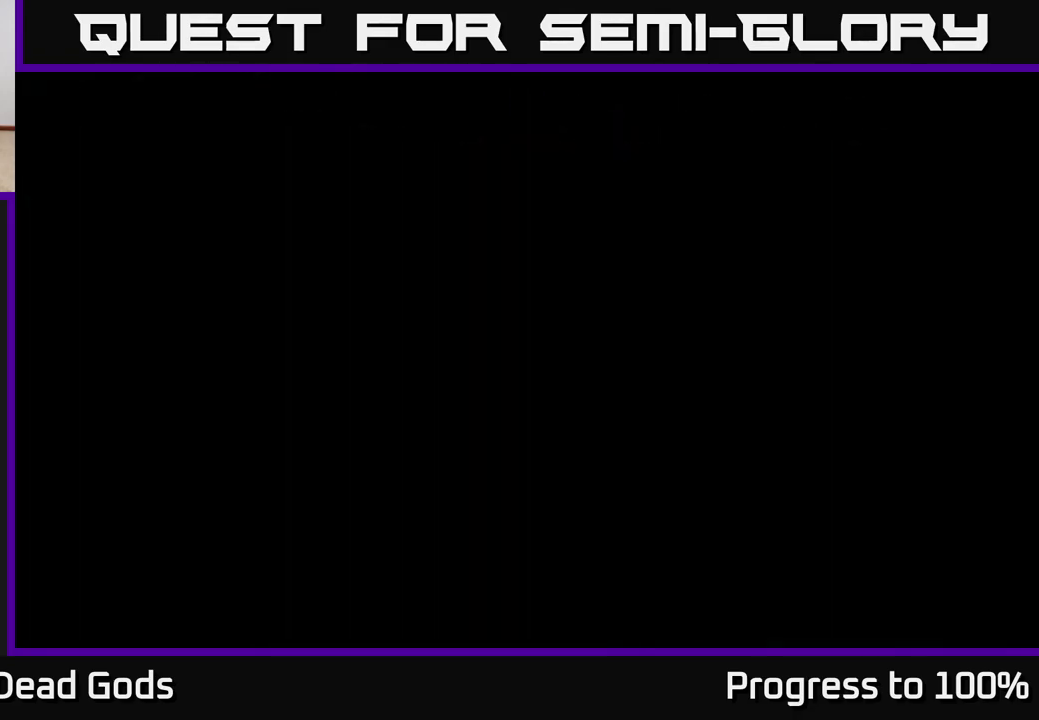
{"buttons": [], "left_stick": "center", "right_stick": "center", "events": [[67, "R1", "up"], [83, "left_stick", "center"]]}
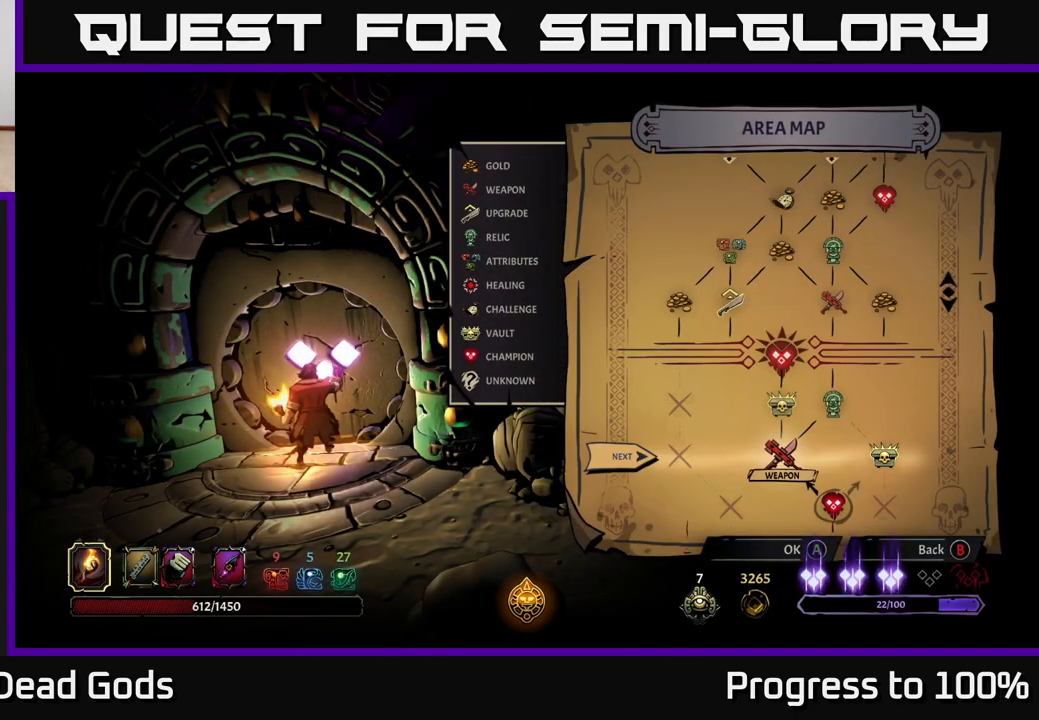
{"buttons": [], "left_stick": "right", "right_stick": "center", "events": [[350, "left_stick", "right"]]}
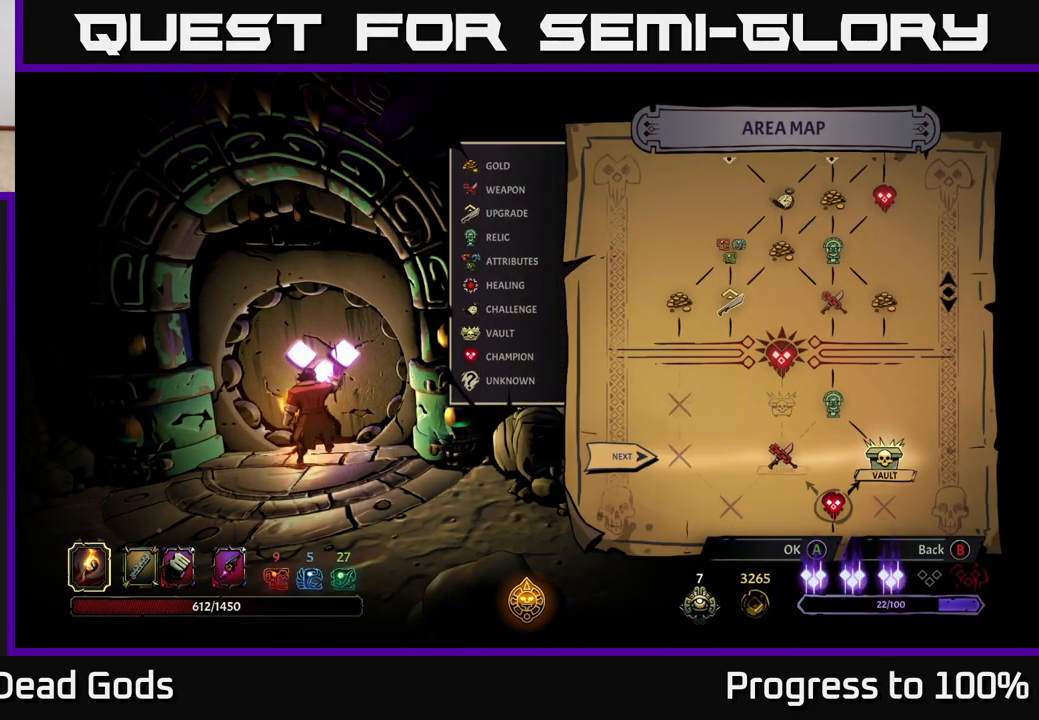
{"buttons": [], "left_stick": "center", "right_stick": "center", "events": [[33, "left_stick", "center"]]}
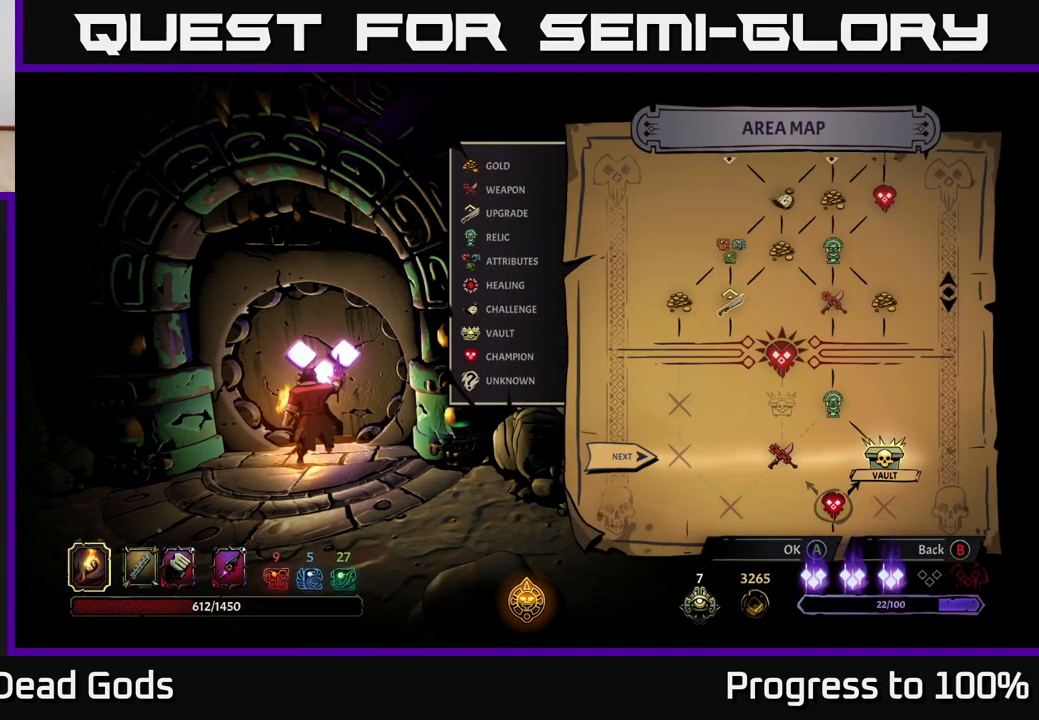
{"buttons": [], "left_stick": "center", "right_stick": "center", "events": [[17, "left_stick", "left"], [200, "left_stick", "right"], [350, "left_stick", "center"]]}
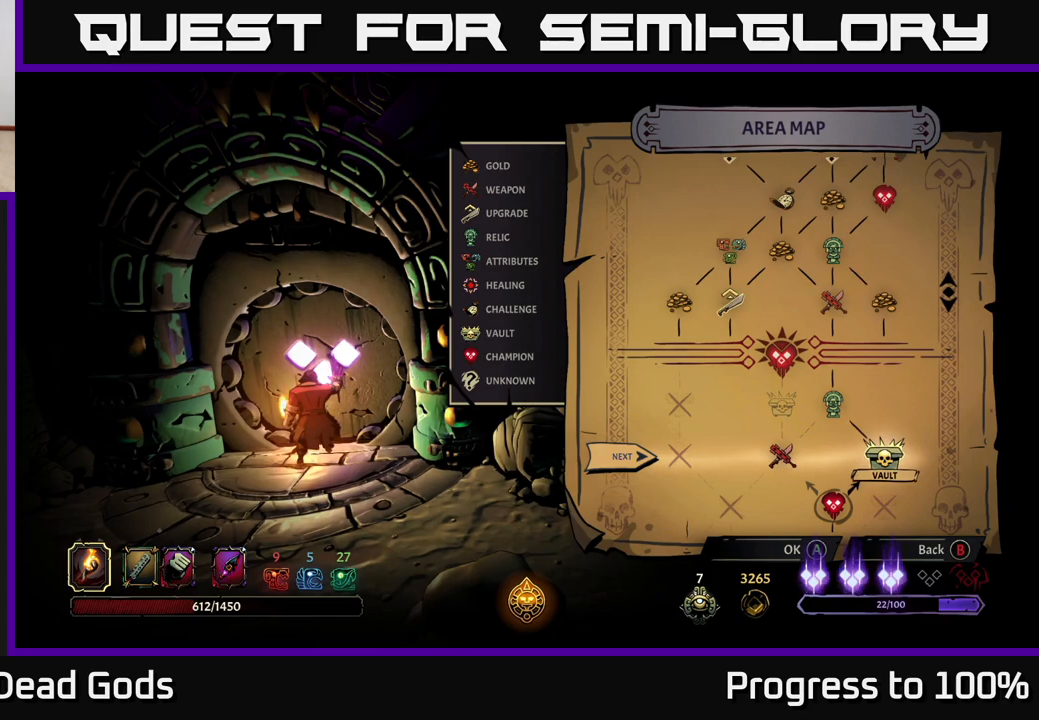
{"buttons": [], "left_stick": "center", "right_stick": "center", "events": [[50, "A", "down"], [150, "A", "up"]]}
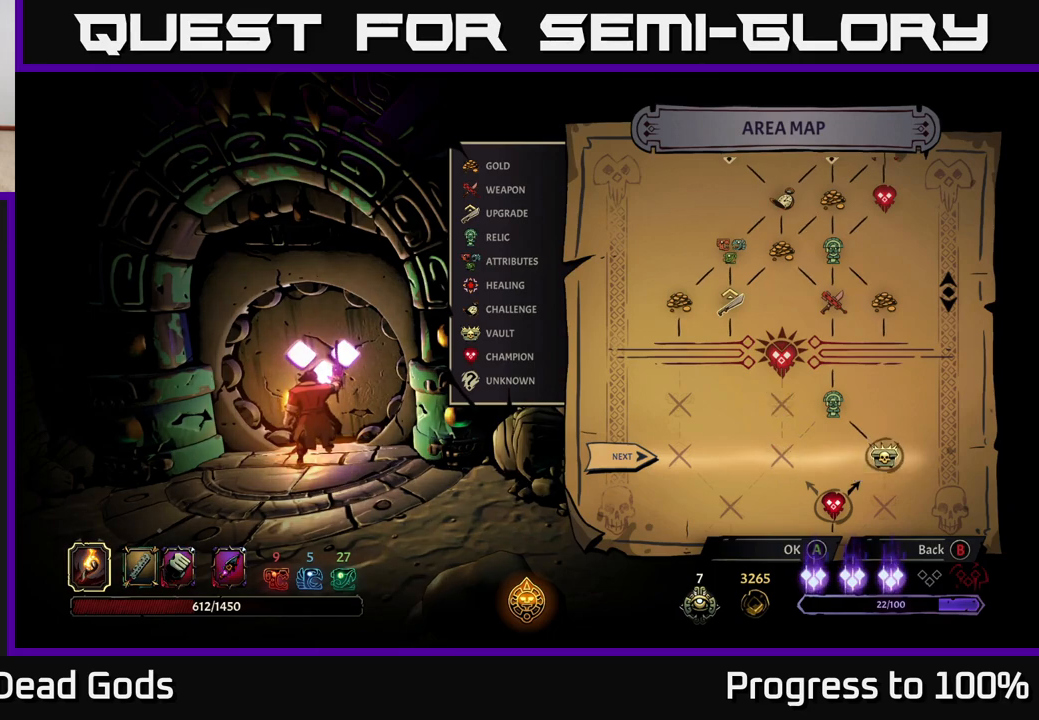
{"buttons": [], "left_stick": "center", "right_stick": "center", "events": []}
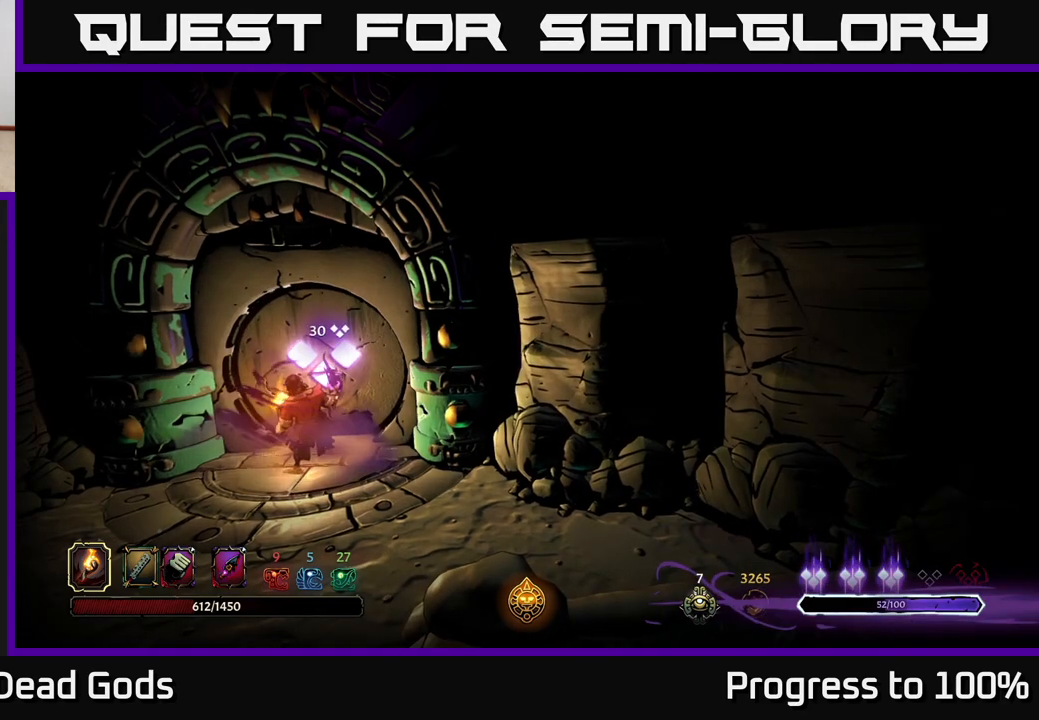
{"buttons": [], "left_stick": "center", "right_stick": "center", "events": []}
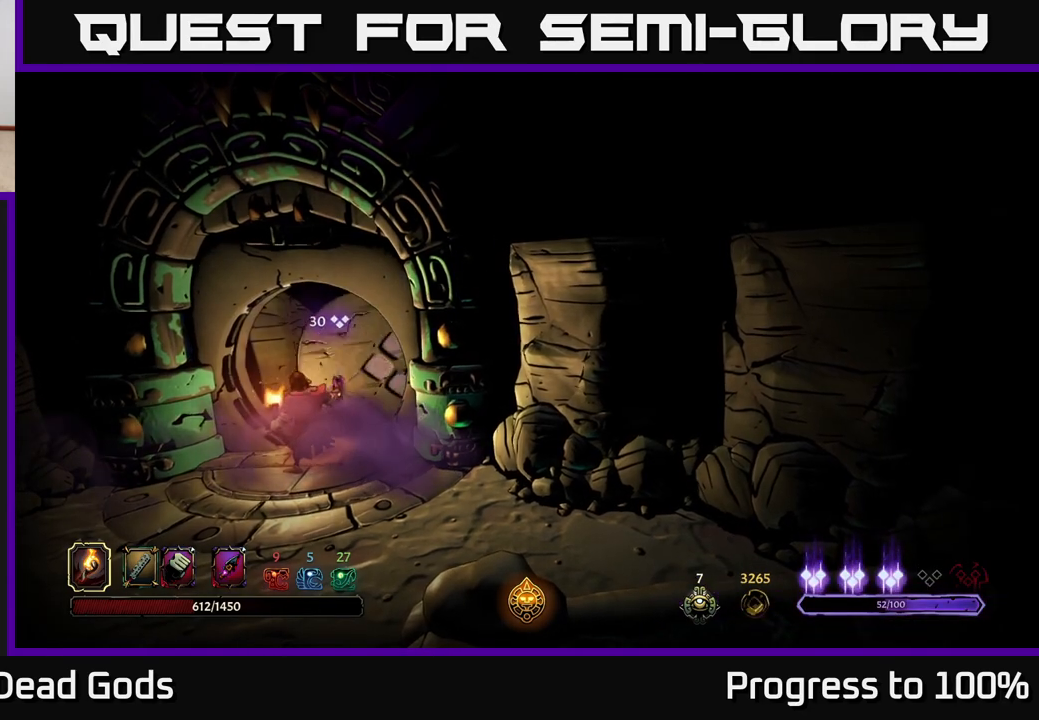
{"buttons": [], "left_stick": "center", "right_stick": "center", "events": []}
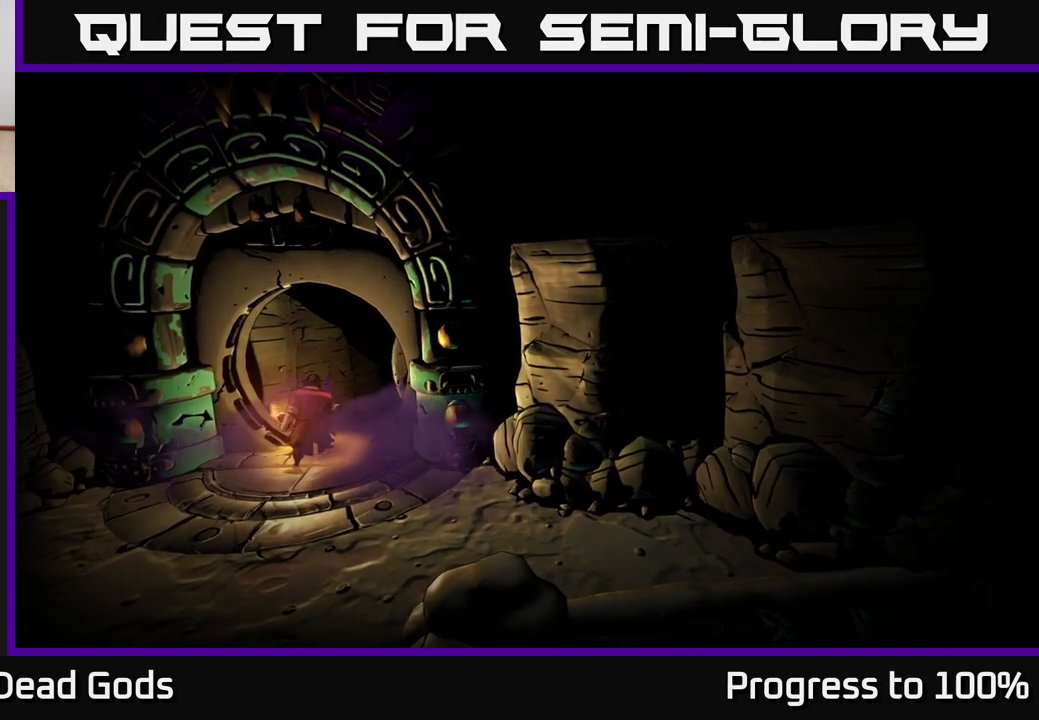
{"buttons": [], "left_stick": "center", "right_stick": "center", "events": []}
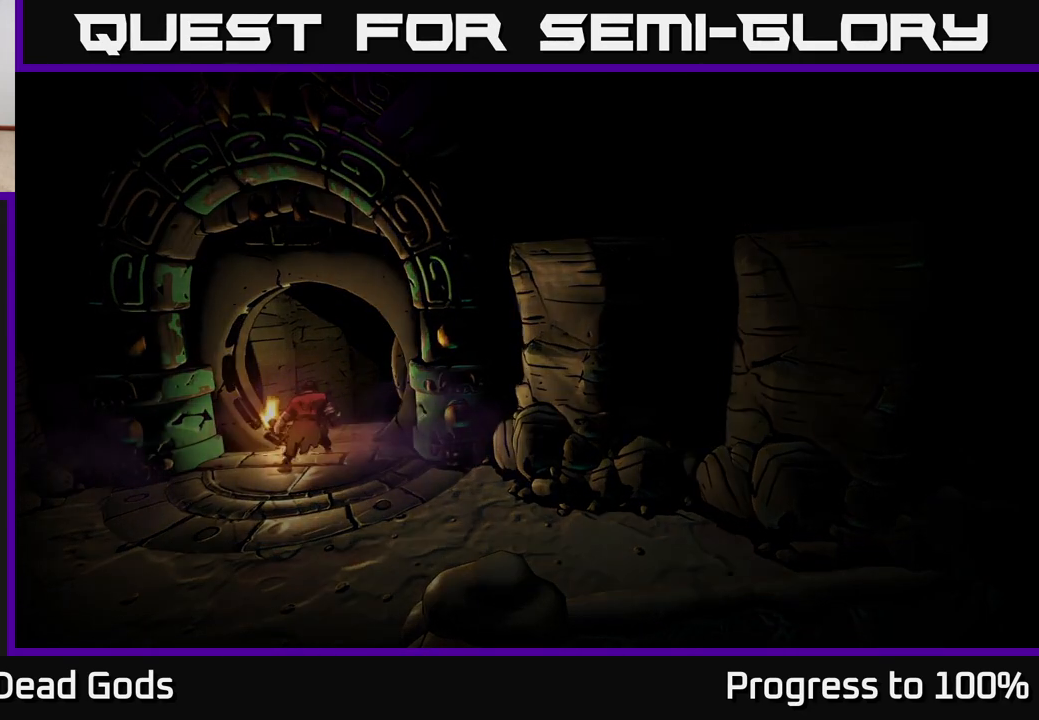
{"buttons": [], "left_stick": "center", "right_stick": "center", "events": []}
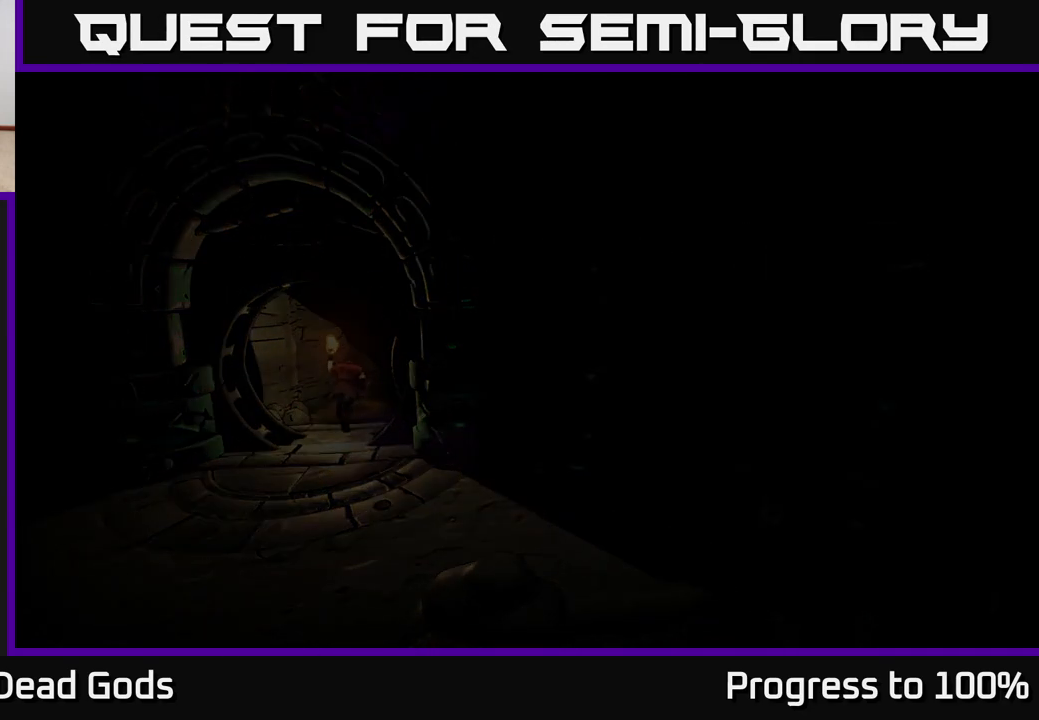
{"buttons": [], "left_stick": "center", "right_stick": "center", "events": []}
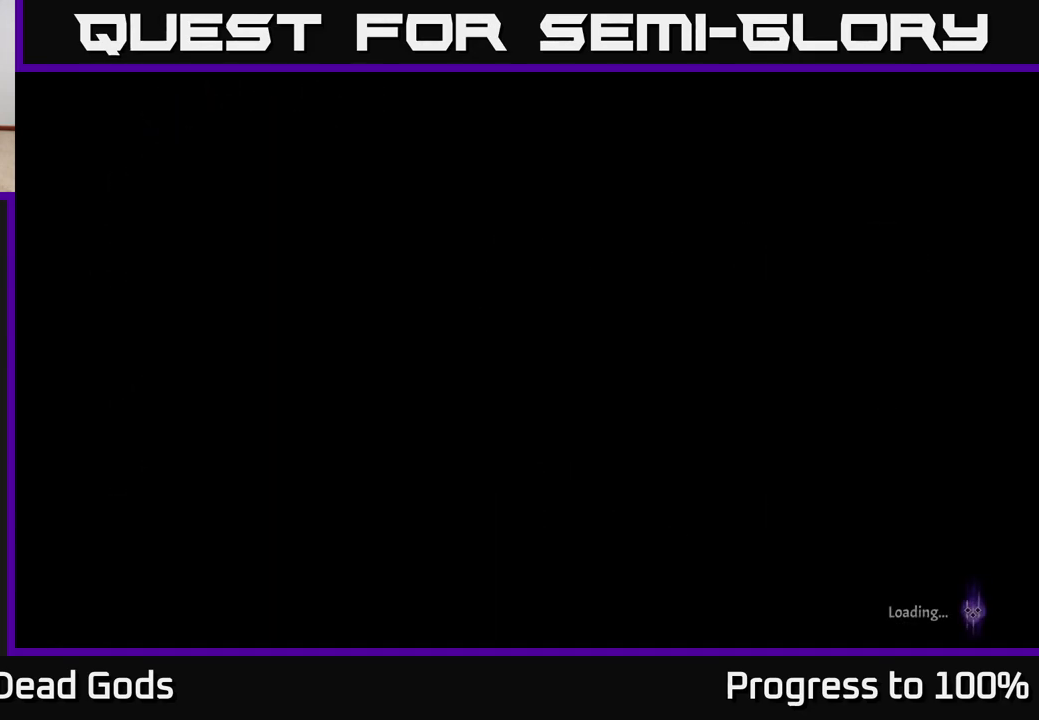
{"buttons": [], "left_stick": "center", "right_stick": "center", "events": []}
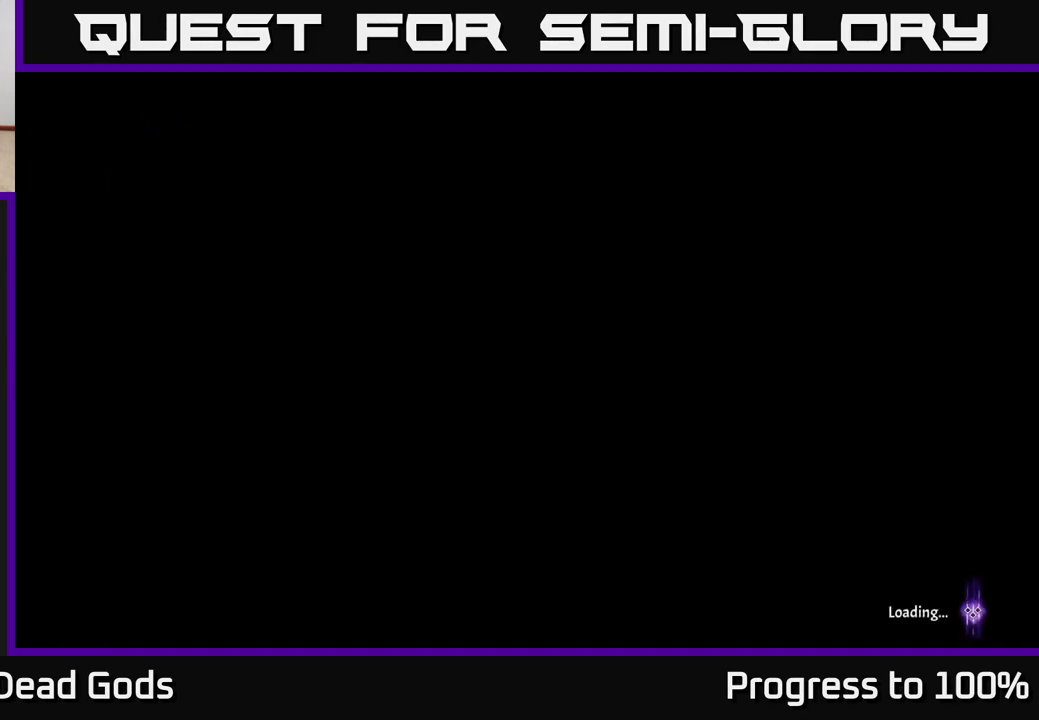
{"buttons": [], "left_stick": "center", "right_stick": "center", "events": []}
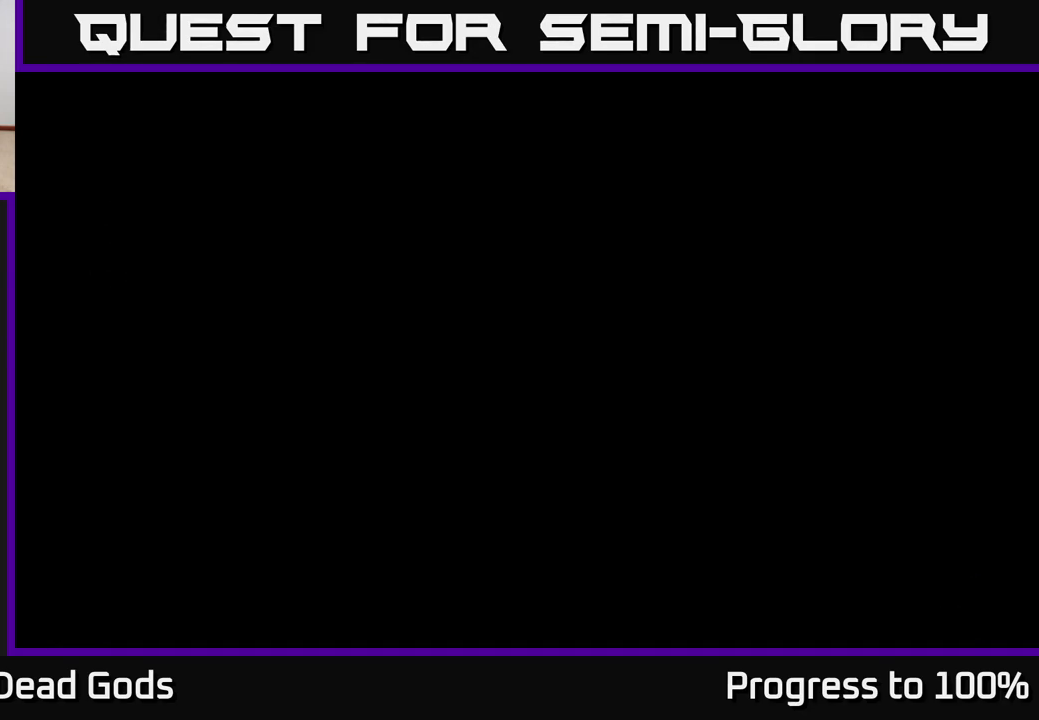
{"buttons": [], "left_stick": "center", "right_stick": "center", "events": []}
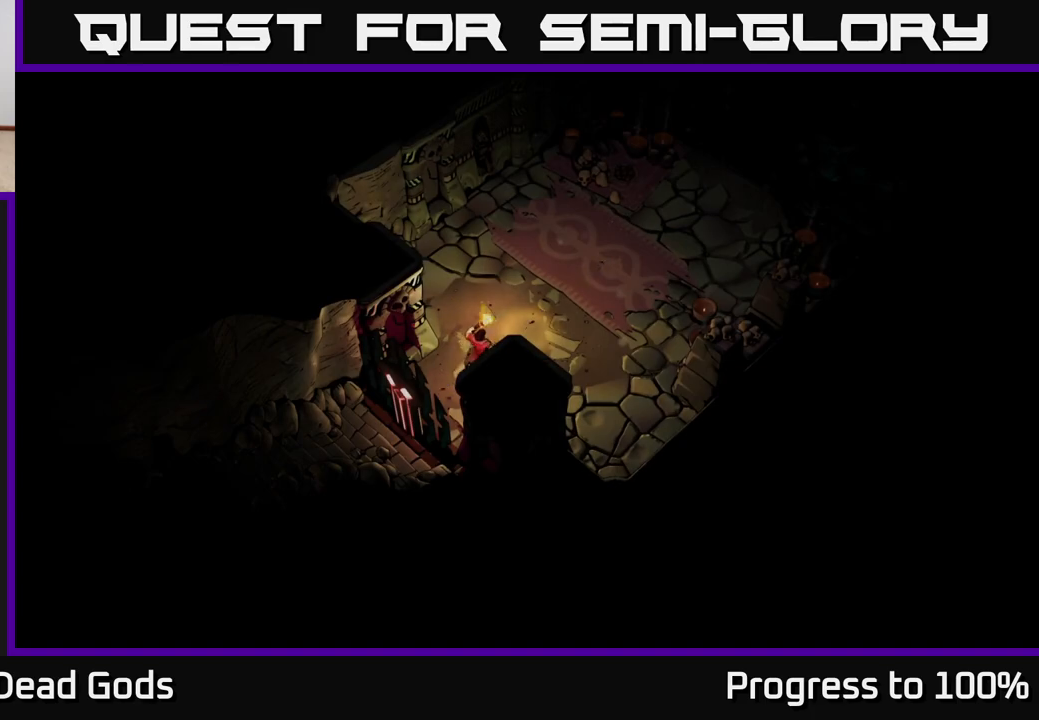
{"buttons": [], "left_stick": "up-right", "right_stick": "center", "events": [[100, "left_stick", "up-right"]]}